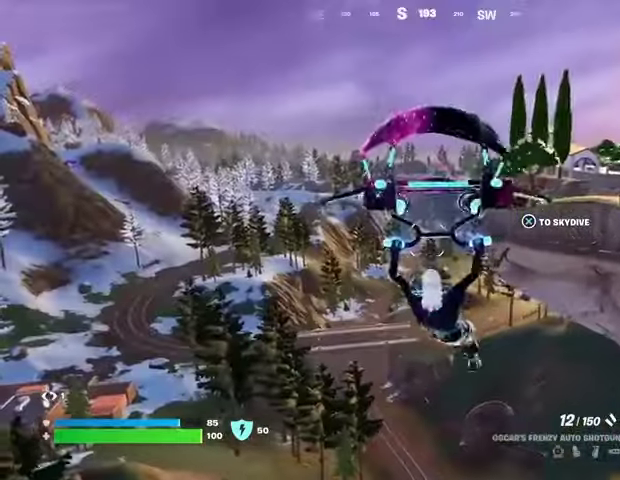
Gameplay with a controller (PlayStation layout); each line is a JSON object with the inputs held at the frame after it. "events" lists button and stick changes between this image and that frame as [ms after this image, input, new state], when the widget could be followed in between.
{"buttons": [], "left_stick": "up-left", "right_stick": "center", "events": [[300, "right_stick", "left"], [433, "right_stick", "center"]]}
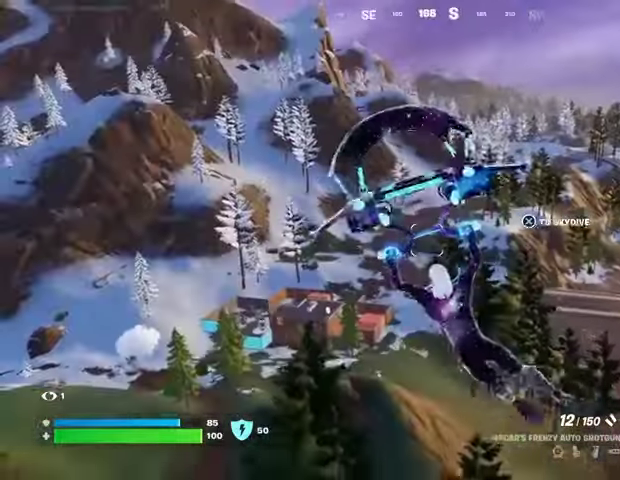
{"buttons": [], "left_stick": "up-left", "right_stick": "center", "events": []}
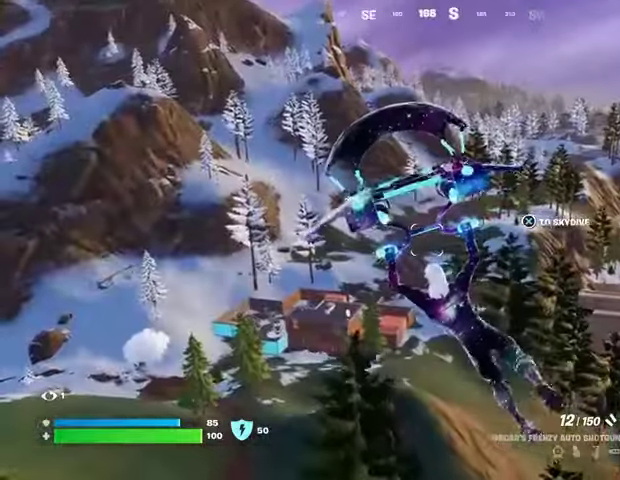
{"buttons": [], "left_stick": "up-left", "right_stick": "center", "events": []}
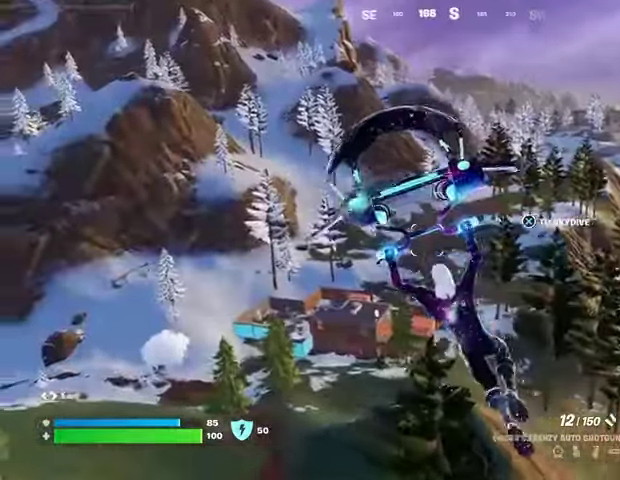
{"buttons": [], "left_stick": "up-left", "right_stick": "center", "events": [[33, "right_stick", "left"], [233, "right_stick", "center"]]}
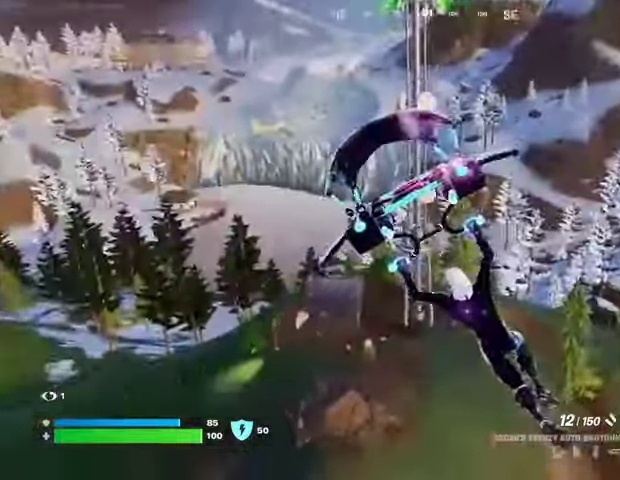
{"buttons": [], "left_stick": "up-left", "right_stick": "center", "events": [[67, "right_stick", "left"], [167, "right_stick", "center"]]}
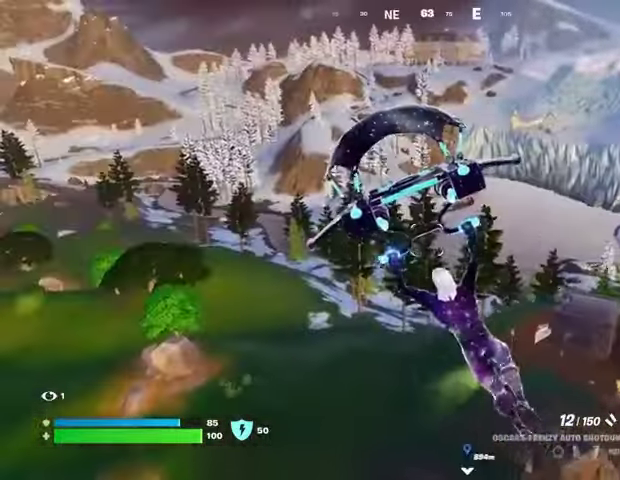
{"buttons": [], "left_stick": "up", "right_stick": "left", "events": [[300, "left_stick", "up"], [467, "right_stick", "left"]]}
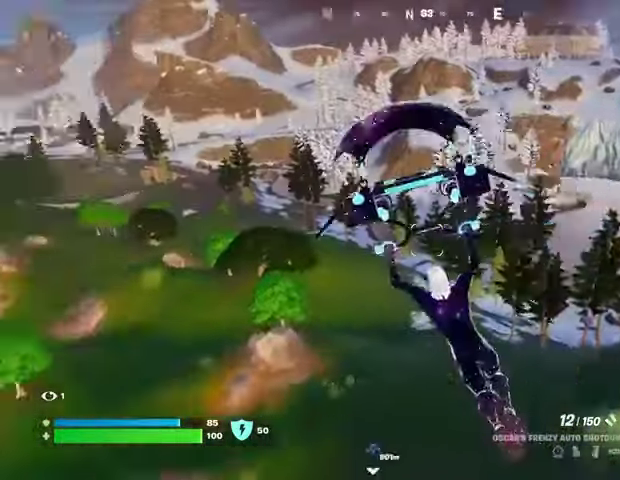
{"buttons": ["L1"], "left_stick": "up", "right_stick": "center", "events": [[100, "right_stick", "right"], [267, "right_stick", "center"], [333, "L1", "down"], [400, "L1", "up"], [500, "L1", "down"]]}
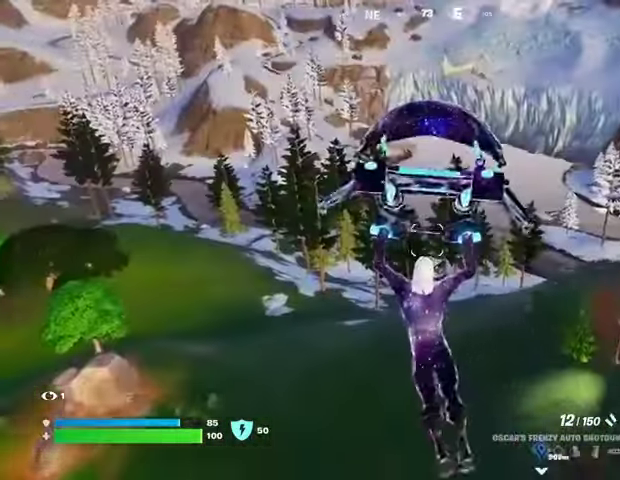
{"buttons": [], "left_stick": "up-right", "right_stick": "center", "events": [[67, "L1", "up"], [67, "left_stick", "up-right"], [100, "CROSS", "down"], [200, "CROSS", "up"], [400, "R1", "down"], [467, "R1", "up"]]}
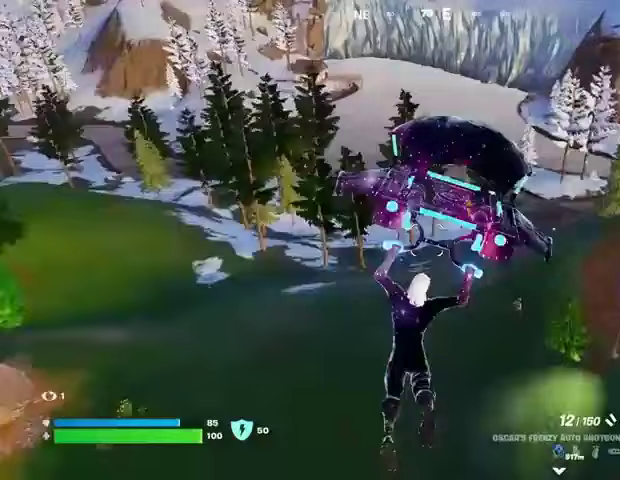
{"buttons": [], "left_stick": "up-right", "right_stick": "down", "events": [[500, "right_stick", "down"]]}
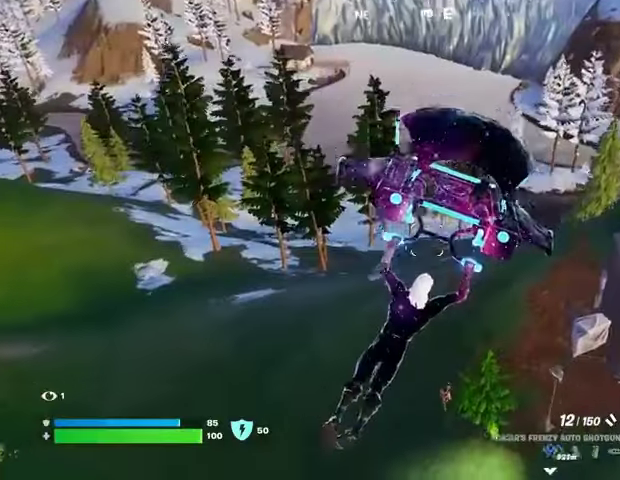
{"buttons": [], "left_stick": "up-right", "right_stick": "center", "events": [[200, "right_stick", "center"]]}
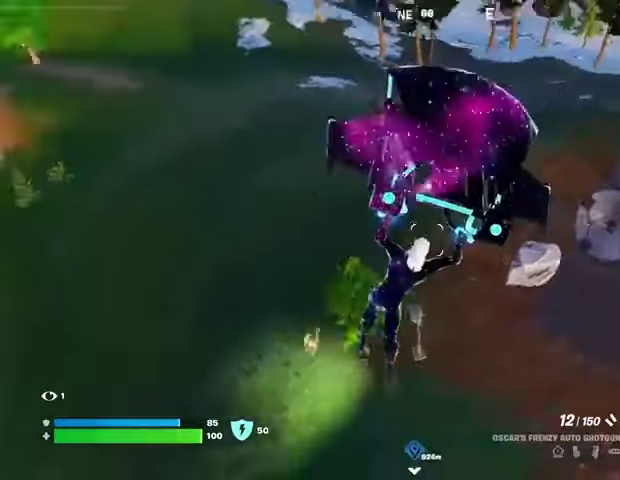
{"buttons": [], "left_stick": "right", "right_stick": "center", "events": [[33, "right_stick", "left"], [67, "left_stick", "right"], [267, "right_stick", "up-left"], [367, "right_stick", "center"]]}
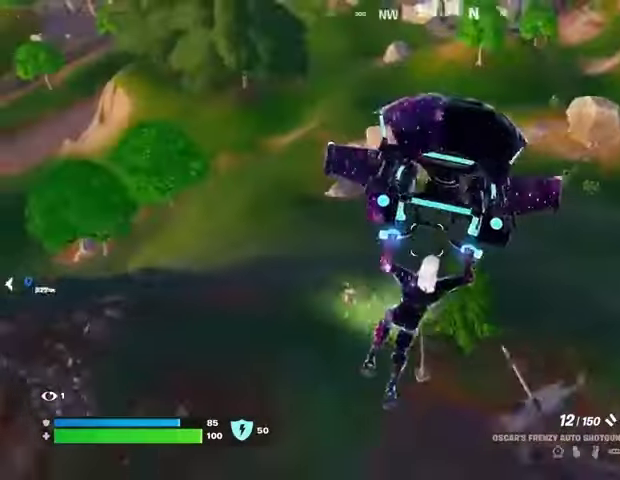
{"buttons": [], "left_stick": "up-right", "right_stick": "left", "events": [[133, "left_stick", "up-right"], [200, "right_stick", "left"]]}
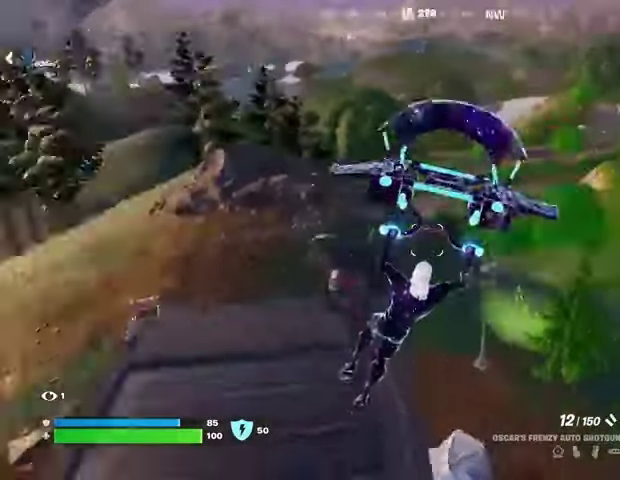
{"buttons": [], "left_stick": "up-right", "right_stick": "center", "events": [[200, "right_stick", "center"]]}
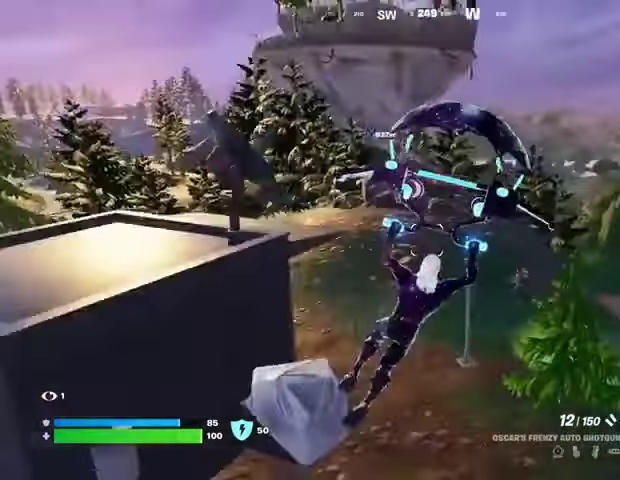
{"buttons": [], "left_stick": "up", "right_stick": "center", "events": [[367, "left_stick", "up"]]}
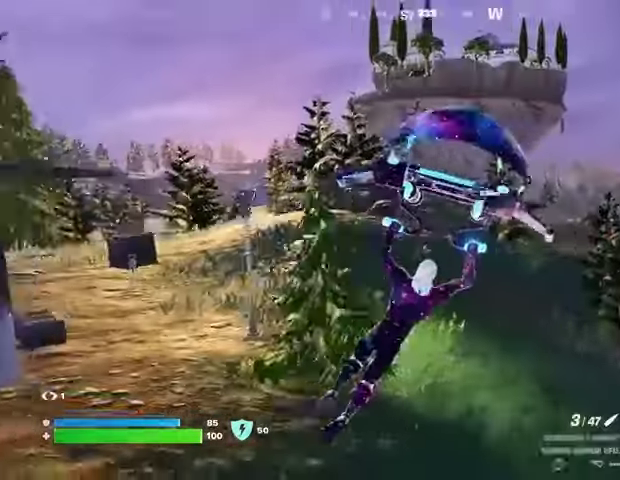
{"buttons": [], "left_stick": "left", "right_stick": "center", "events": [[67, "left_stick", "left"]]}
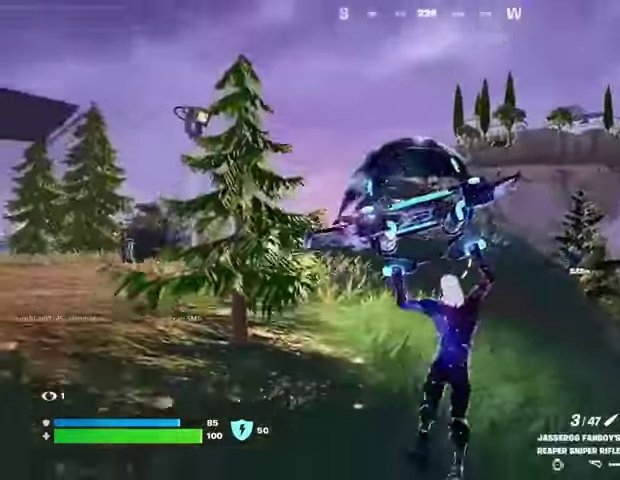
{"buttons": ["L2"], "left_stick": "down-right", "right_stick": "up", "events": [[233, "left_stick", "down-left"], [333, "L2", "down"], [433, "left_stick", "down-right"], [433, "right_stick", "up"]]}
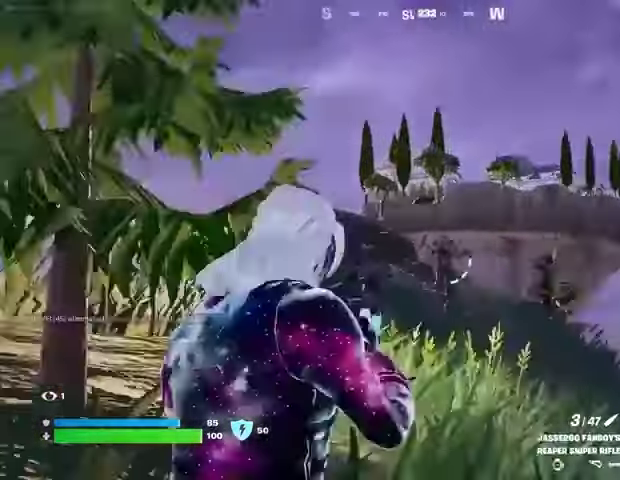
{"buttons": [], "left_stick": "up-right", "right_stick": "down", "events": [[67, "left_stick", "right"], [167, "right_stick", "center"], [300, "left_stick", "up-right"], [300, "right_stick", "down"], [367, "R2", "down"], [400, "L2", "up"], [400, "L3", "down"], [400, "right_stick", "up"], [467, "L3", "up"], [467, "R2", "up"], [500, "right_stick", "down"]]}
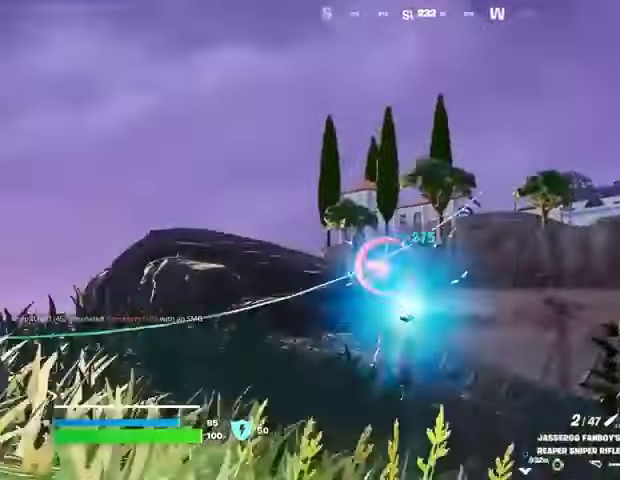
{"buttons": [], "left_stick": "up-left", "right_stick": "center", "events": [[200, "right_stick", "center"], [333, "left_stick", "up-left"]]}
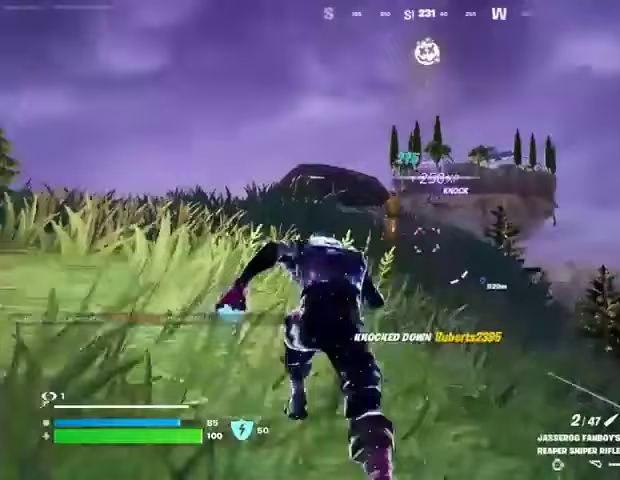
{"buttons": [], "left_stick": "up-left", "right_stick": "center", "events": []}
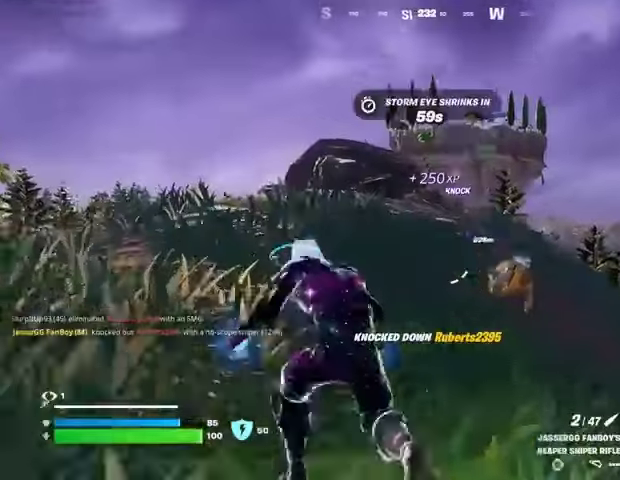
{"buttons": [], "left_stick": "down", "right_stick": "left", "events": [[200, "right_stick", "right"], [367, "left_stick", "down-left"], [400, "R3", "down"], [433, "left_stick", "down"], [467, "R3", "up"], [467, "right_stick", "left"]]}
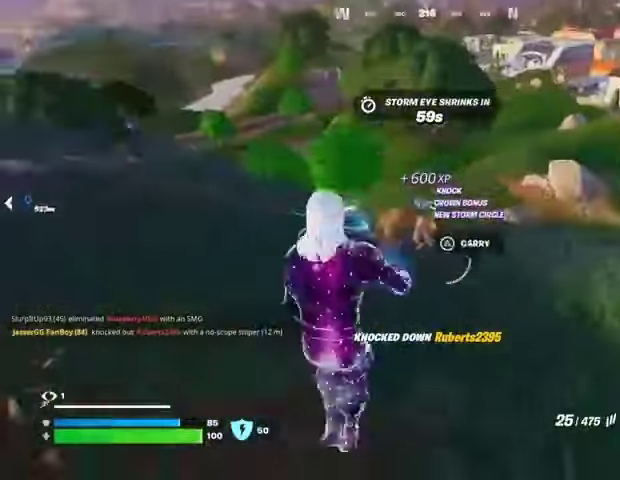
{"buttons": ["L2"], "left_stick": "center", "right_stick": "right", "events": [[67, "left_stick", "center"], [67, "right_stick", "center"], [267, "L2", "down"], [267, "right_stick", "right"]]}
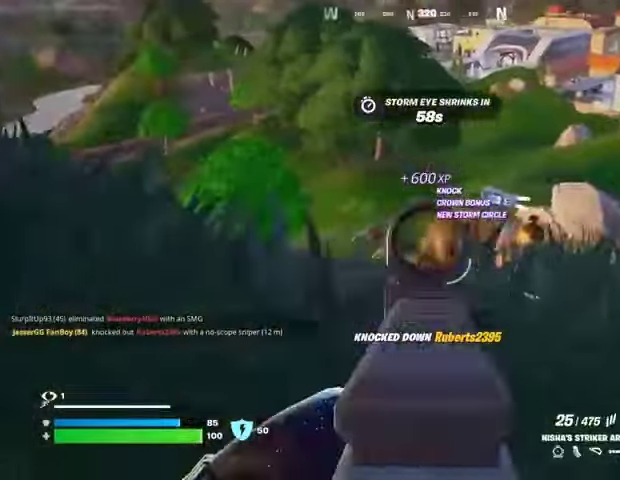
{"buttons": ["L2", "R2"], "left_stick": "up-right", "right_stick": "down-left", "events": [[133, "left_stick", "up-right"], [300, "R2", "down"], [467, "right_stick", "down-left"]]}
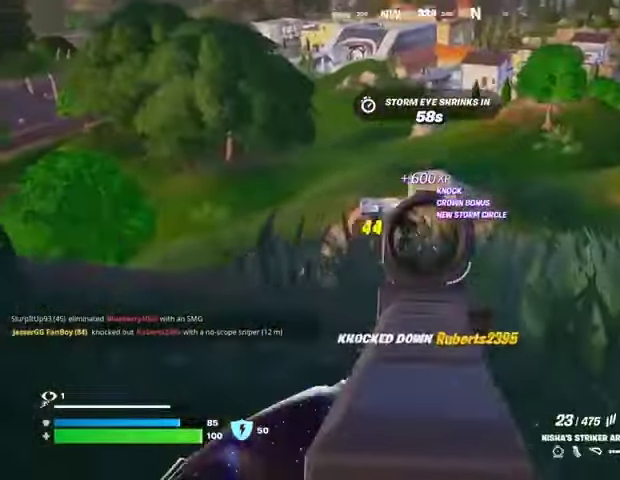
{"buttons": [], "left_stick": "up", "right_stick": "center", "events": [[167, "left_stick", "up"], [267, "L2", "up"], [267, "R3", "down"], [267, "right_stick", "down-right"], [333, "L3", "down"], [333, "R2", "up"], [333, "R3", "up"], [333, "right_stick", "down-left"], [400, "L3", "up"], [467, "right_stick", "center"]]}
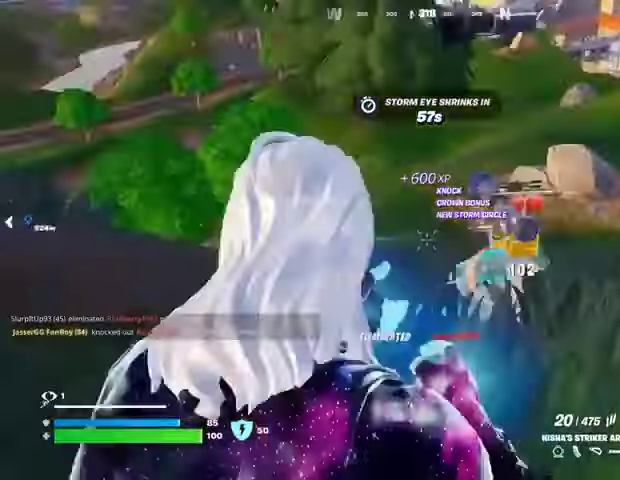
{"buttons": [], "left_stick": "up-left", "right_stick": "left", "events": [[100, "left_stick", "up-right"], [133, "right_stick", "down-right"], [233, "left_stick", "up"], [233, "right_stick", "center"], [367, "left_stick", "up-left"], [467, "right_stick", "left"]]}
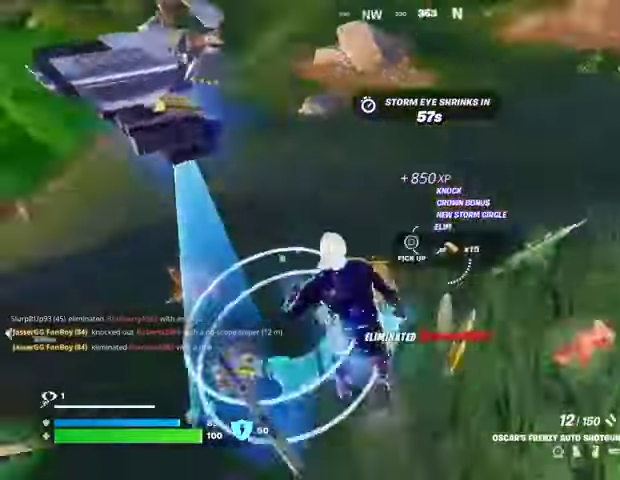
{"buttons": [], "left_stick": "up-left", "right_stick": "left", "events": [[67, "left_stick", "up-right"], [233, "left_stick", "up-left"], [233, "right_stick", "up-left"], [433, "right_stick", "left"]]}
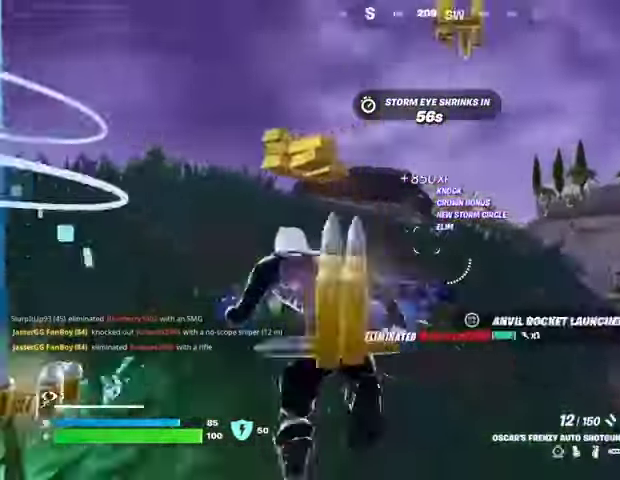
{"buttons": [], "left_stick": "up", "right_stick": "right", "events": [[33, "left_stick", "up"], [300, "right_stick", "center"], [467, "right_stick", "right"]]}
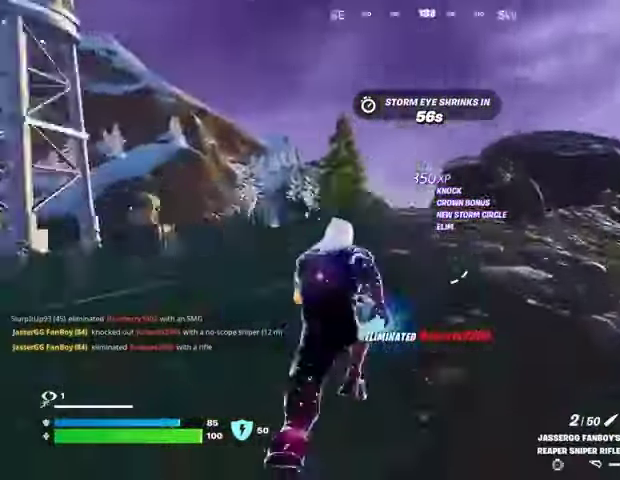
{"buttons": [], "left_stick": "center", "right_stick": "center", "events": [[67, "right_stick", "center"], [333, "CROSS", "down"], [367, "CROSS", "up"], [367, "left_stick", "center"], [367, "right_stick", "left"], [467, "right_stick", "center"]]}
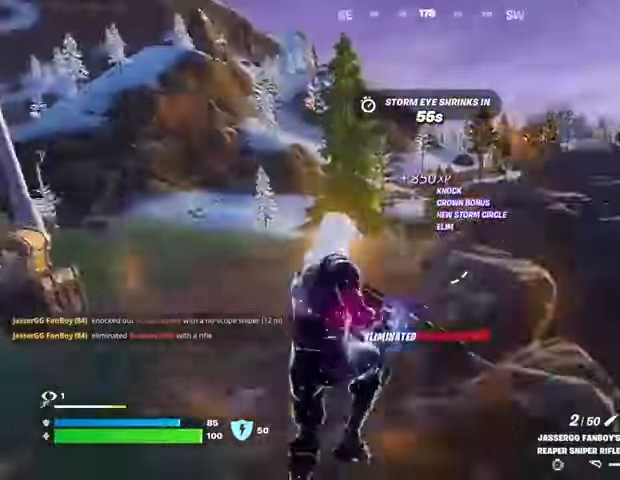
{"buttons": [], "left_stick": "right", "right_stick": "left", "events": [[133, "left_stick", "right"], [167, "SQUARE", "down"], [267, "SQUARE", "up"], [400, "R3", "down"], [467, "R3", "up"], [467, "right_stick", "left"]]}
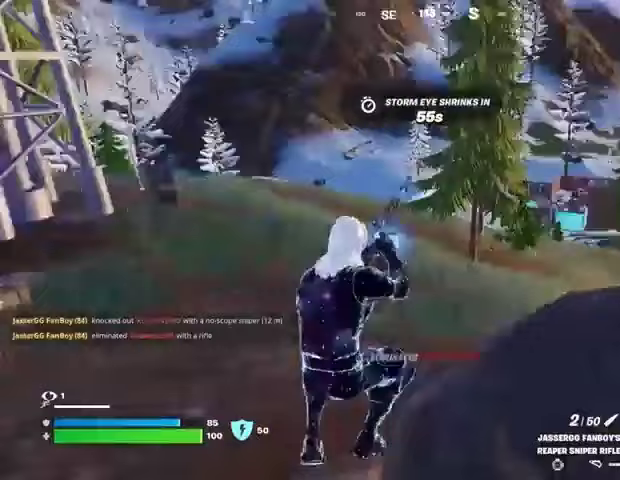
{"buttons": [], "left_stick": "up-right", "right_stick": "center", "events": [[67, "right_stick", "center"], [133, "CROSS", "down"], [200, "CROSS", "up"], [233, "left_stick", "up"], [500, "left_stick", "up-right"]]}
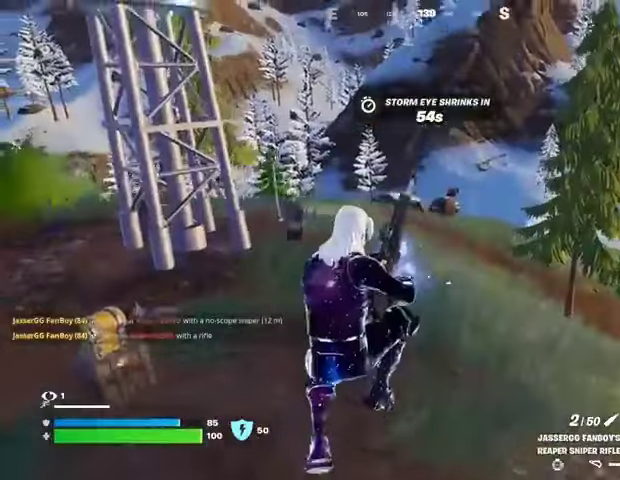
{"buttons": [], "left_stick": "up-right", "right_stick": "center", "events": [[67, "right_stick", "right"], [467, "right_stick", "center"]]}